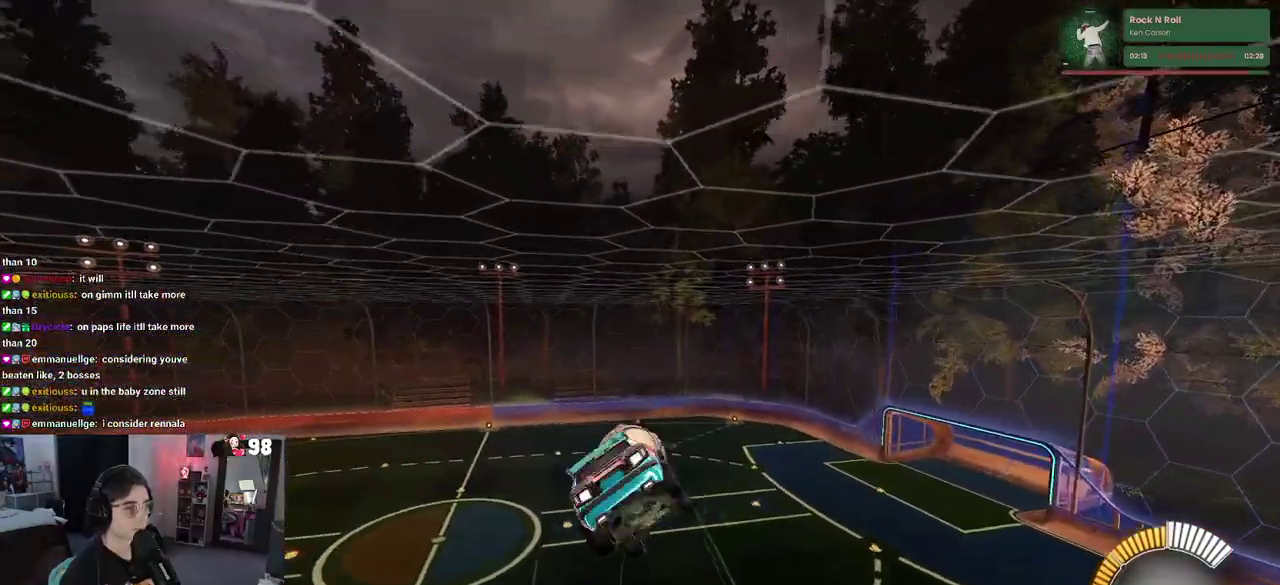
Gameplay with a controller (PlayStation layout); each line is a JSON object with the inputs held at the frame after it. "events" lists button and stick changes between this image and that frame as [ms after this image, input, new state], when the widget could be followed in between. Not read: L1 L2 R1 TOUCHPAD.
{"buttons": ["R2"], "left_stick": "down-right", "right_stick": "center"}
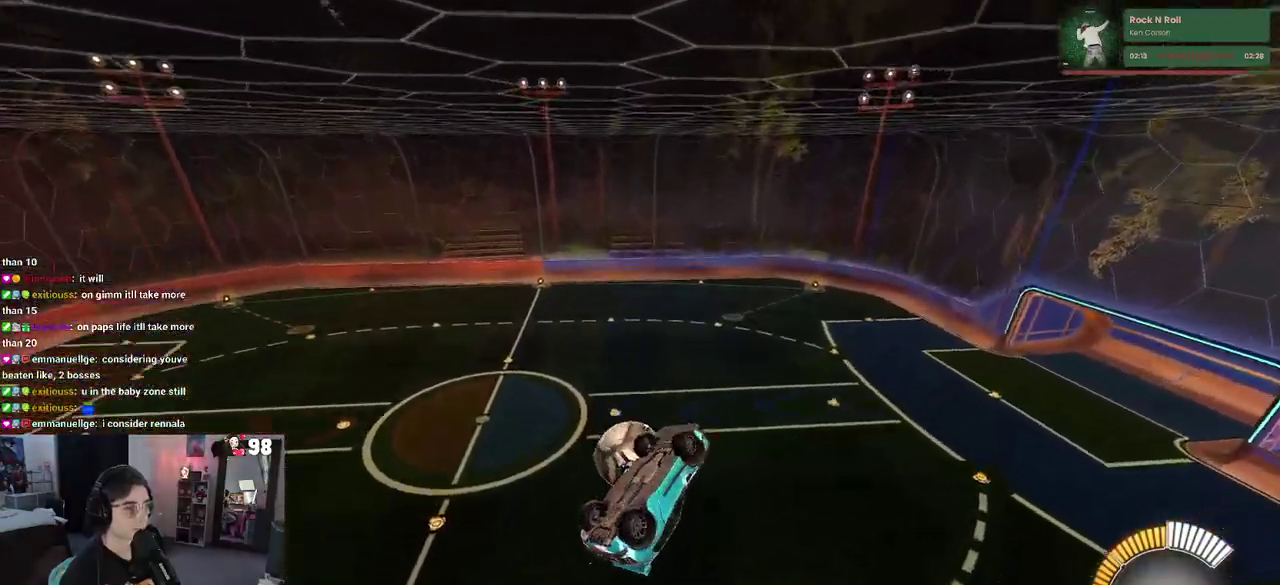
{"buttons": ["R2"], "left_stick": "up-right", "right_stick": "center", "events": [[67, "left_stick", "right"], [200, "left_stick", "up-right"]]}
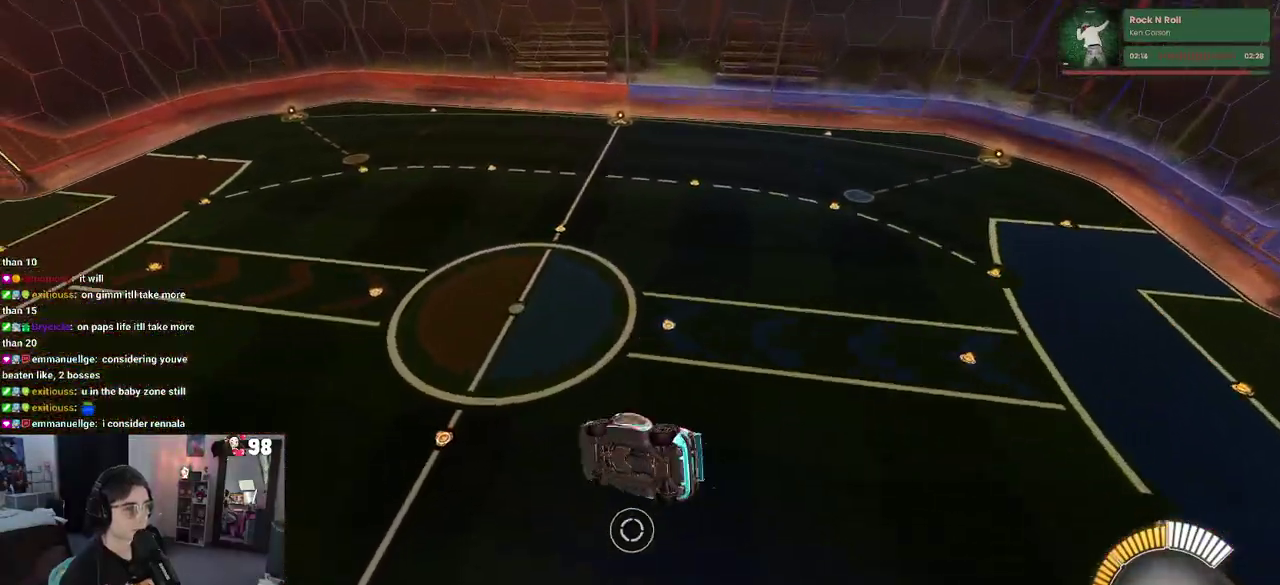
{"buttons": ["R2"], "left_stick": "up-right", "right_stick": "center", "events": [[100, "left_stick", "center"], [167, "left_stick", "down-left"], [350, "left_stick", "center"], [433, "left_stick", "up-right"]]}
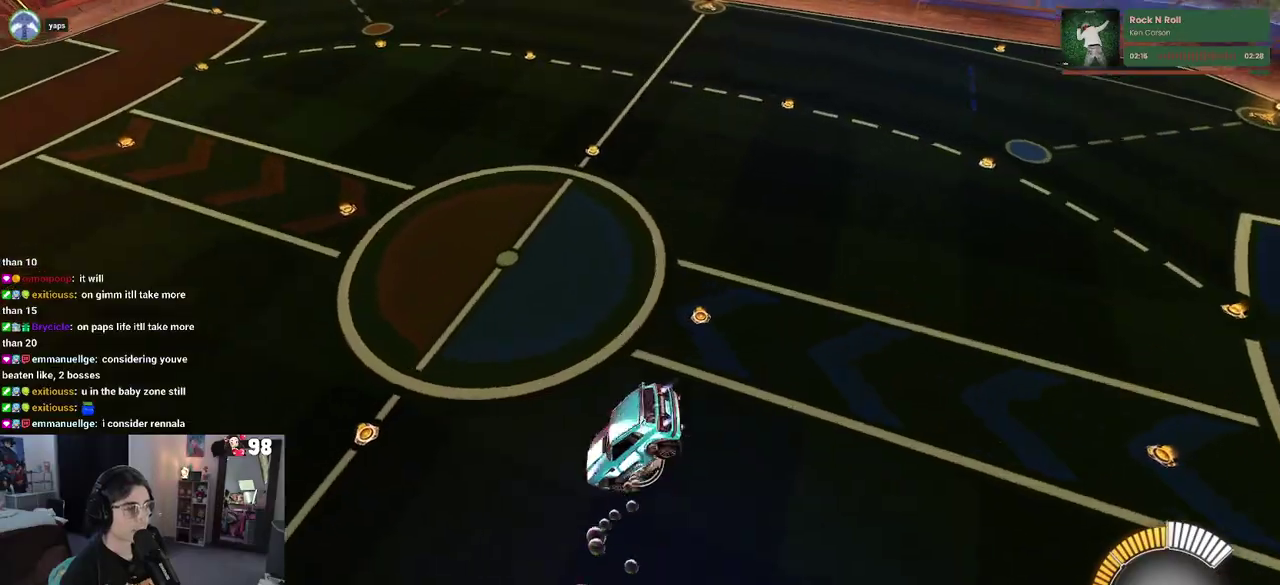
{"buttons": ["SQUARE", "R2"], "left_stick": "down-right", "right_stick": "center", "events": [[67, "SQUARE", "down"], [133, "left_stick", "right"], [383, "left_stick", "down-right"]]}
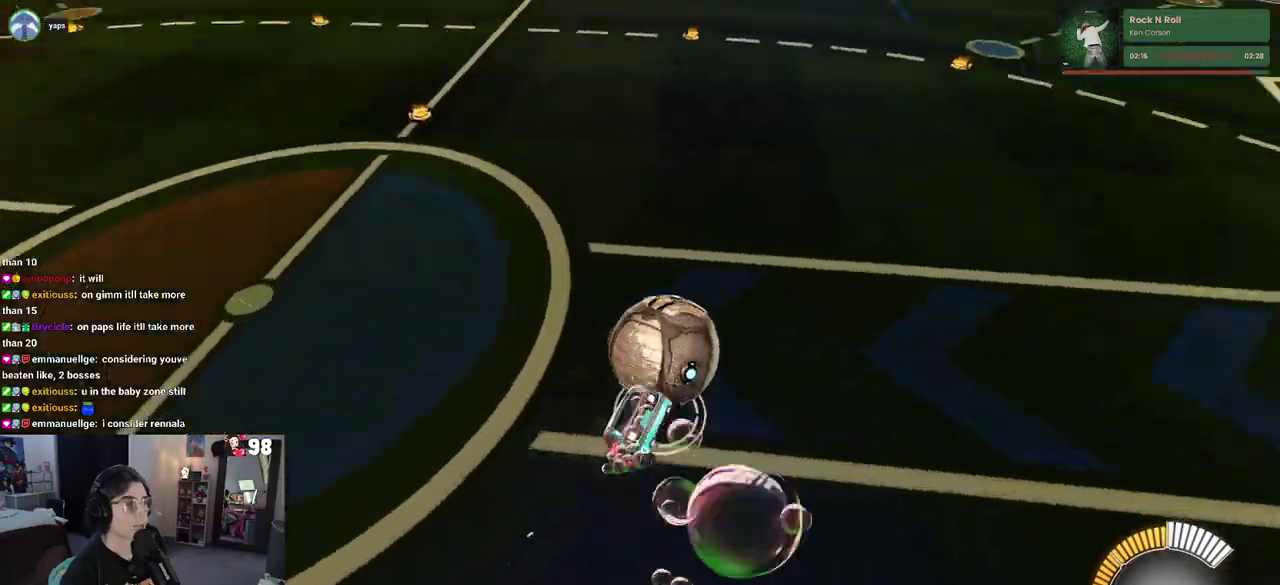
{"buttons": ["CROSS", "SQUARE", "R2"], "left_stick": "down-right", "right_stick": "center", "events": [[67, "left_stick", "down"], [317, "left_stick", "down-right"], [400, "CROSS", "down"]]}
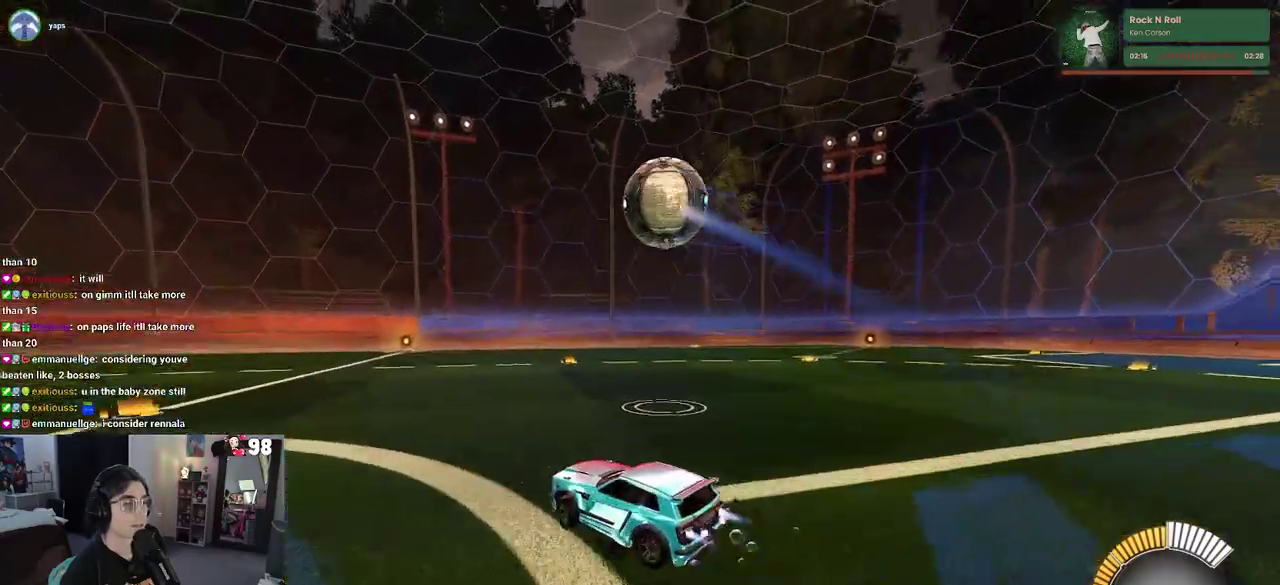
{"buttons": ["R2"], "left_stick": "up-right", "right_stick": "center", "events": [[300, "CROSS", "up"], [350, "SQUARE", "up"], [450, "left_stick", "up-right"]]}
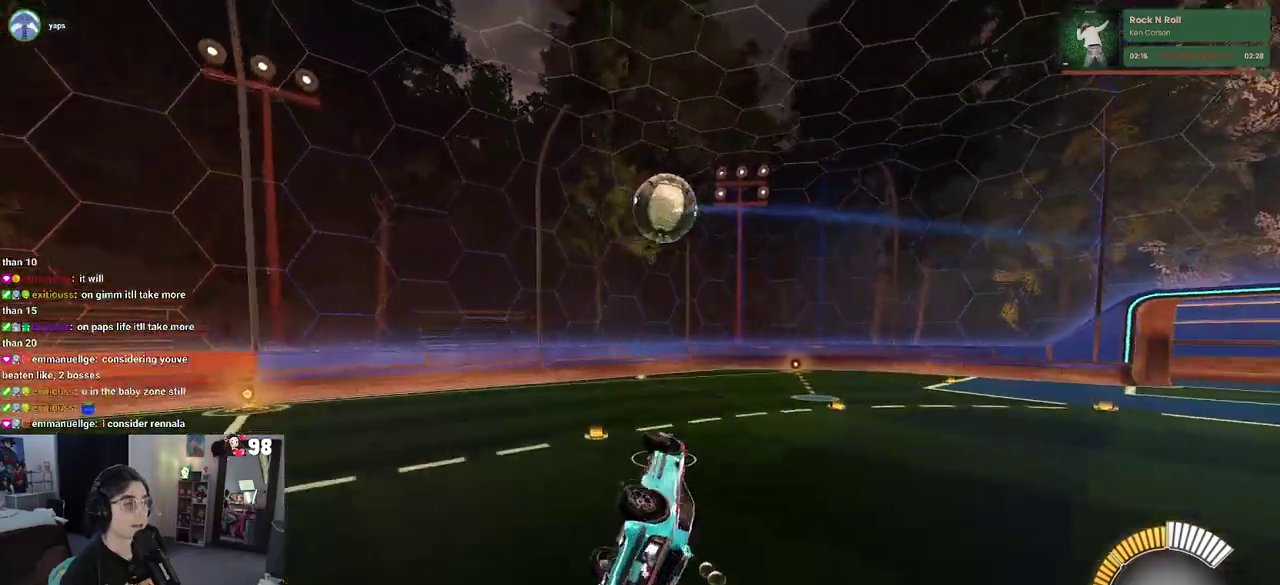
{"buttons": ["R2"], "left_stick": "center", "right_stick": "center", "events": [[100, "CROSS", "down"], [250, "CROSS", "up"], [300, "left_stick", "center"]]}
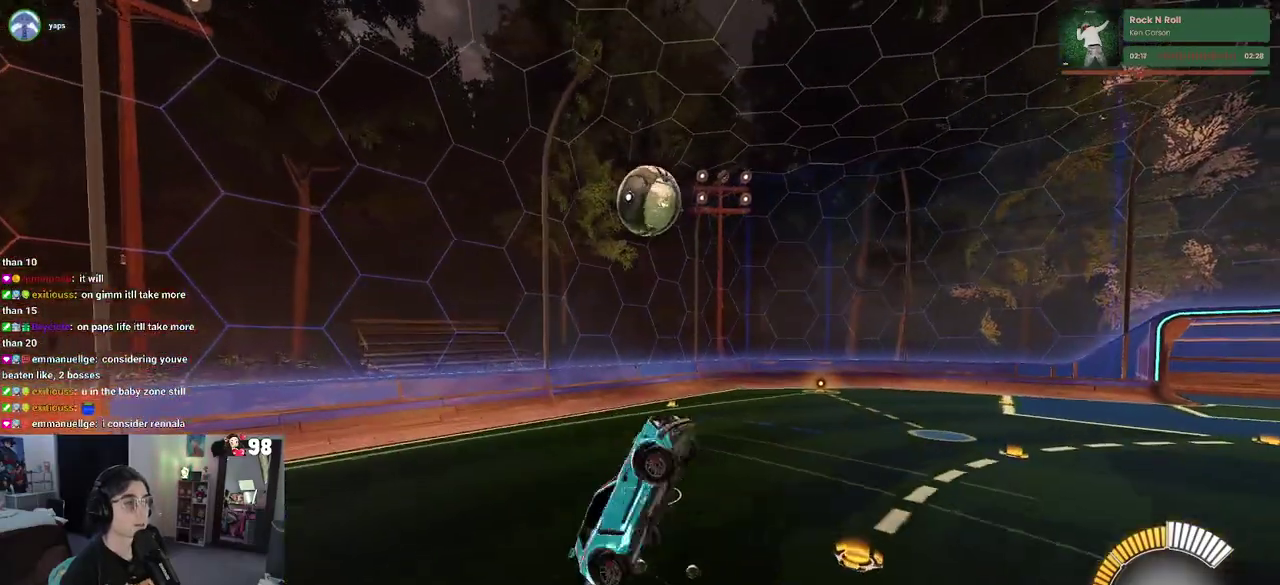
{"buttons": ["SQUARE", "R2"], "left_stick": "down-left", "right_stick": "center", "events": [[217, "left_stick", "right"], [467, "left_stick", "down-left"], [500, "SQUARE", "down"]]}
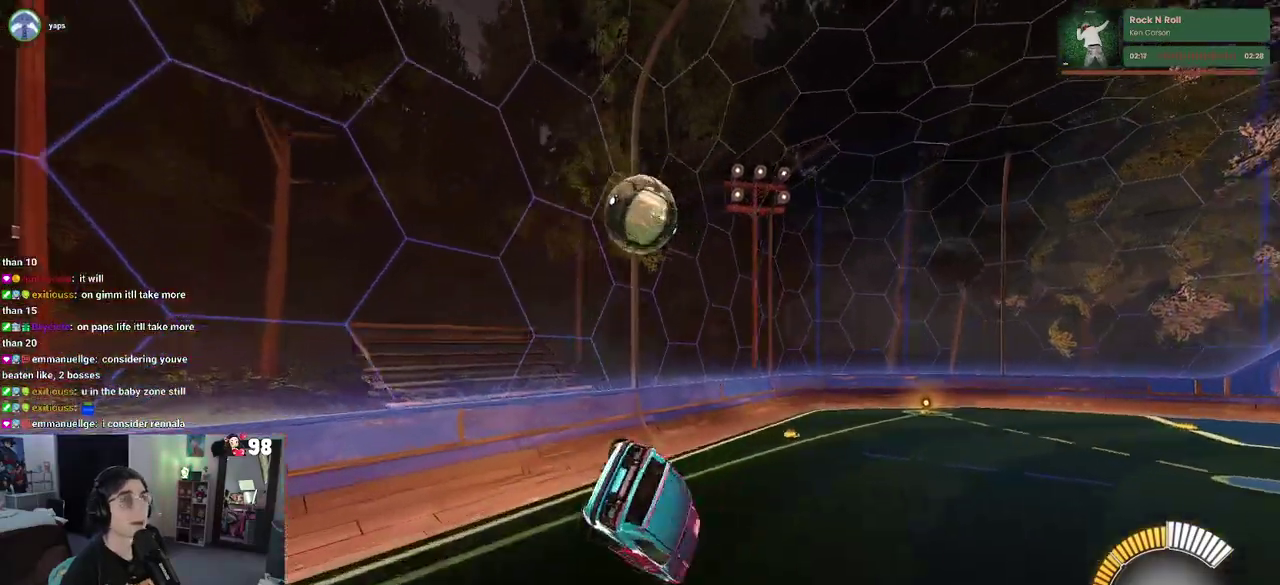
{"buttons": ["R2"], "left_stick": "center", "right_stick": "center", "events": [[133, "SQUARE", "up"], [183, "left_stick", "center"]]}
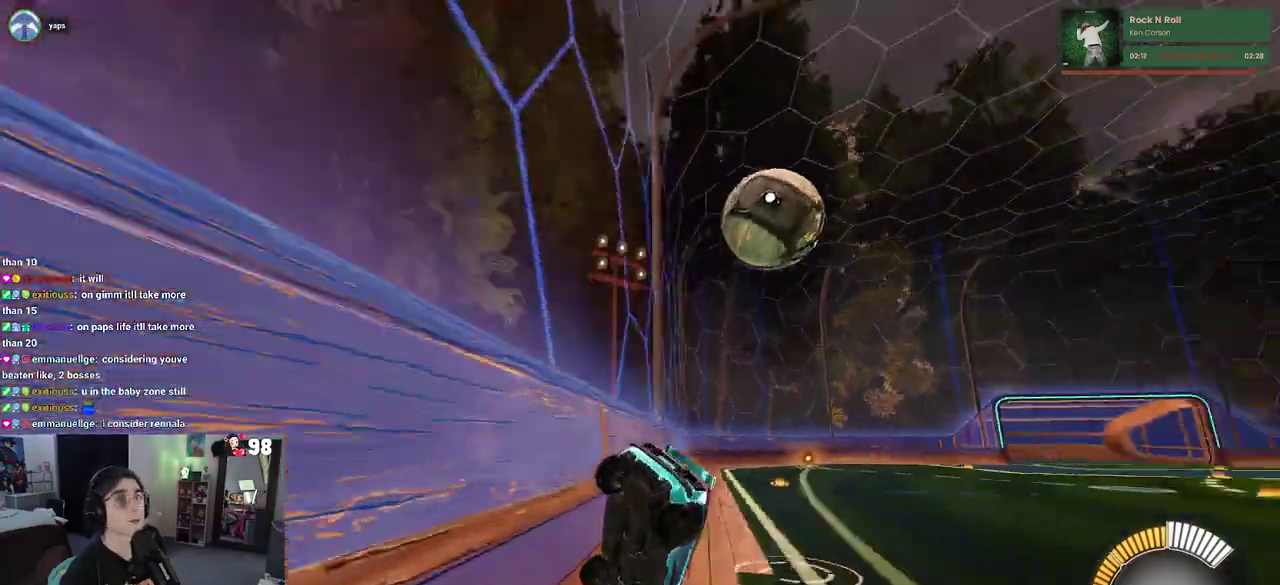
{"buttons": ["R2"], "left_stick": "center", "right_stick": "center", "events": []}
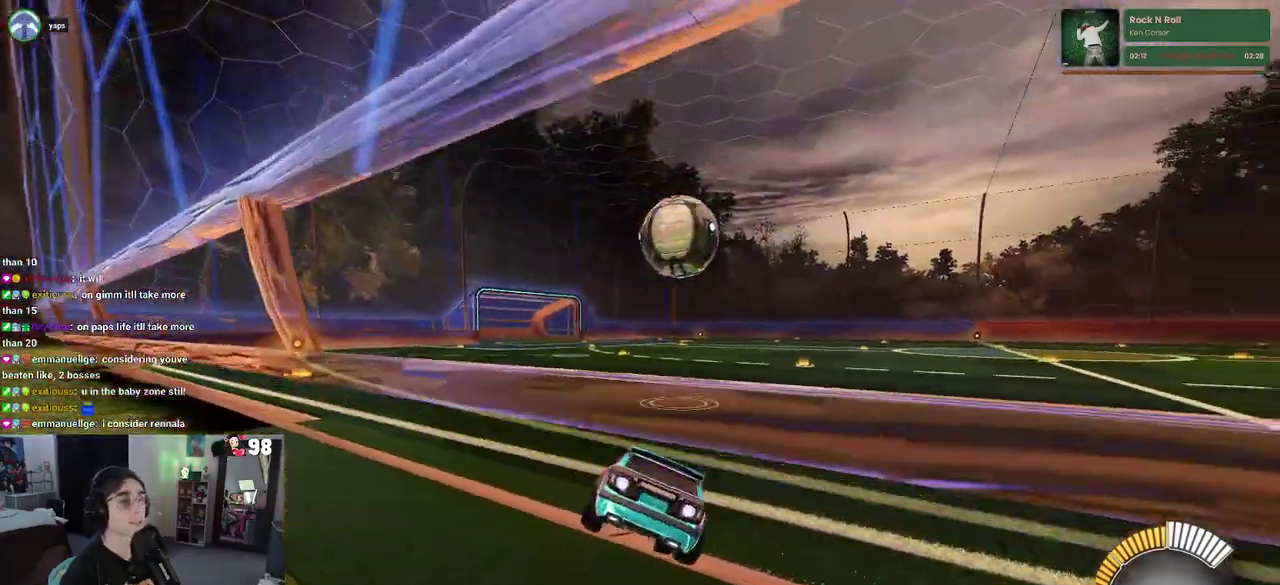
{"buttons": ["R2"], "left_stick": "center", "right_stick": "center", "events": [[183, "left_stick", "right"], [450, "left_stick", "center"]]}
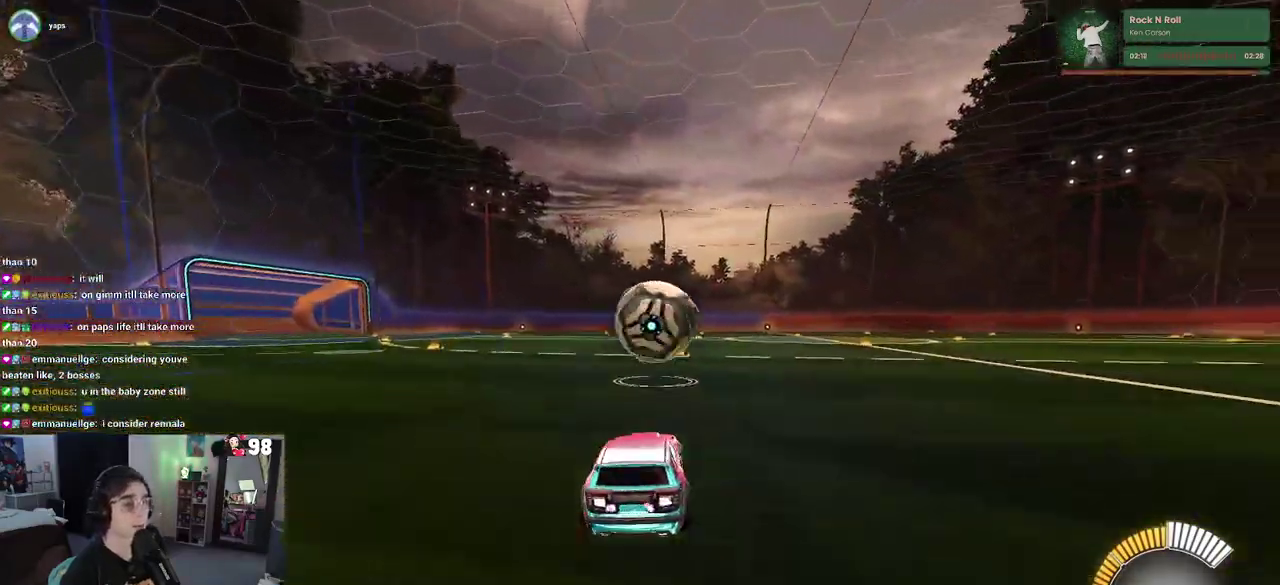
{"buttons": ["CROSS", "R2"], "left_stick": "center", "right_stick": "center", "events": [[233, "CROSS", "down"], [250, "left_stick", "down"], [383, "CROSS", "up"], [383, "left_stick", "center"], [500, "CROSS", "down"]]}
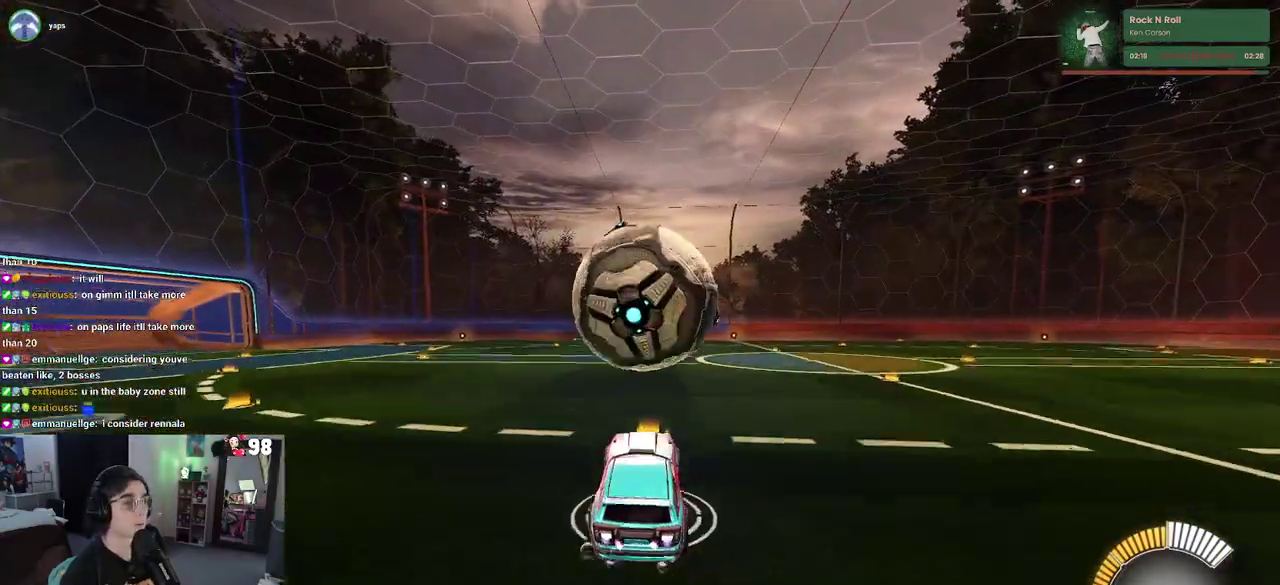
{"buttons": ["R2"], "left_stick": "left", "right_stick": "center", "events": [[133, "left_stick", "down-right"], [200, "CROSS", "up"], [283, "left_stick", "center"], [333, "left_stick", "left"]]}
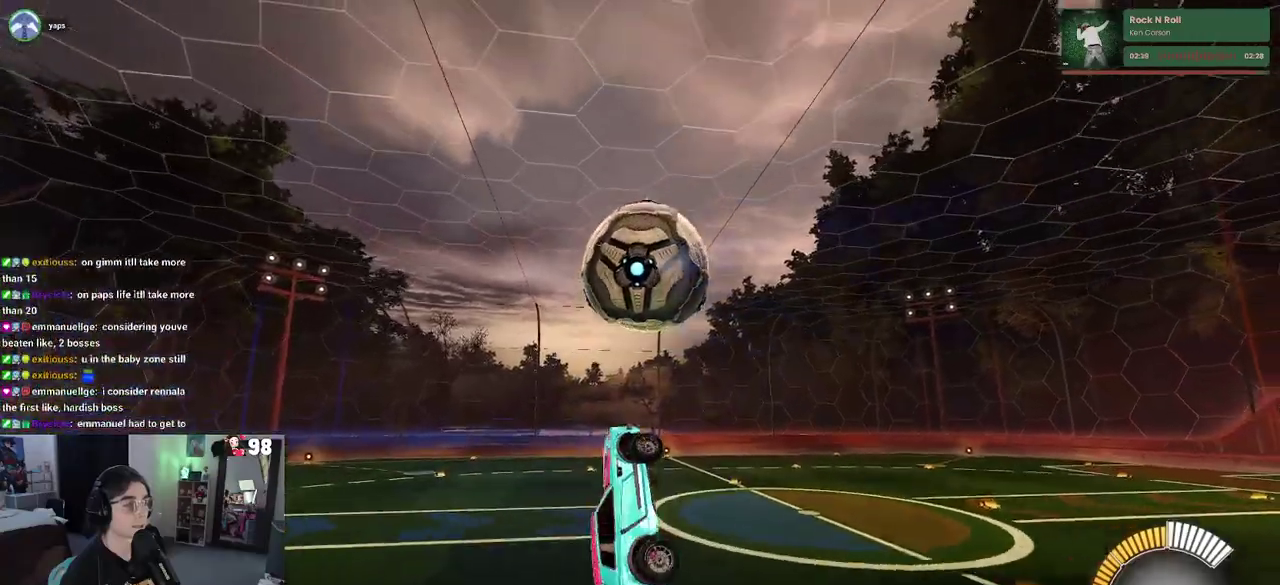
{"buttons": ["TRIANGLE", "R2"], "left_stick": "center", "right_stick": "center", "events": [[383, "left_stick", "center"], [417, "TRIANGLE", "down"]]}
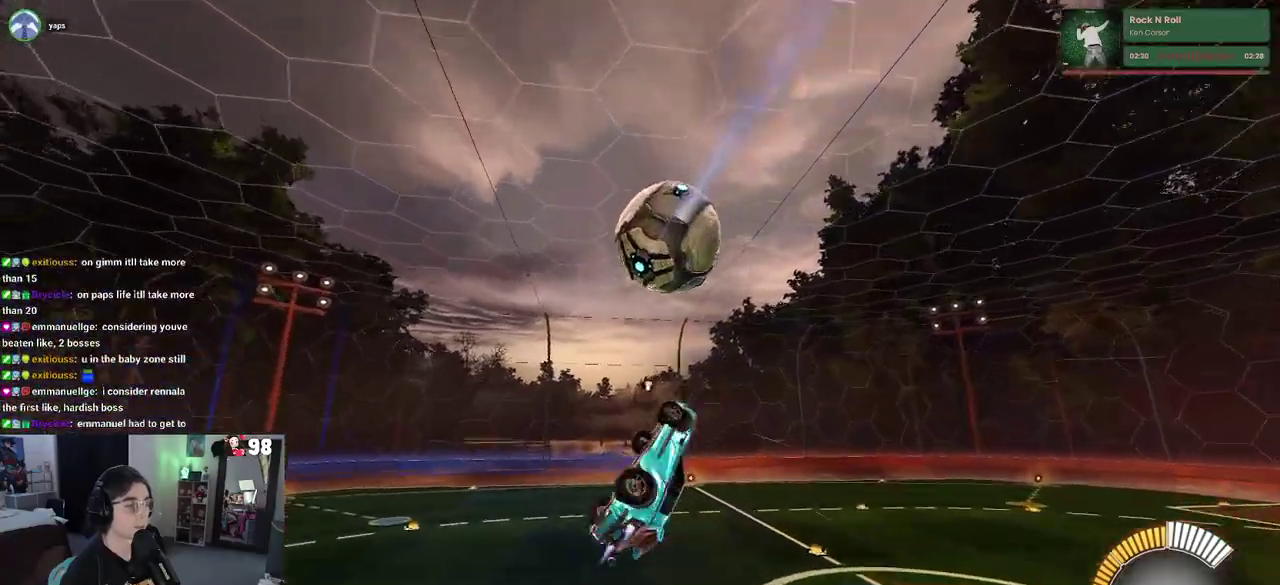
{"buttons": [], "left_stick": "center", "right_stick": "center", "events": [[33, "TRIANGLE", "up"], [167, "left_stick", "left"], [267, "R2", "up"], [333, "left_stick", "down-left"], [500, "left_stick", "center"]]}
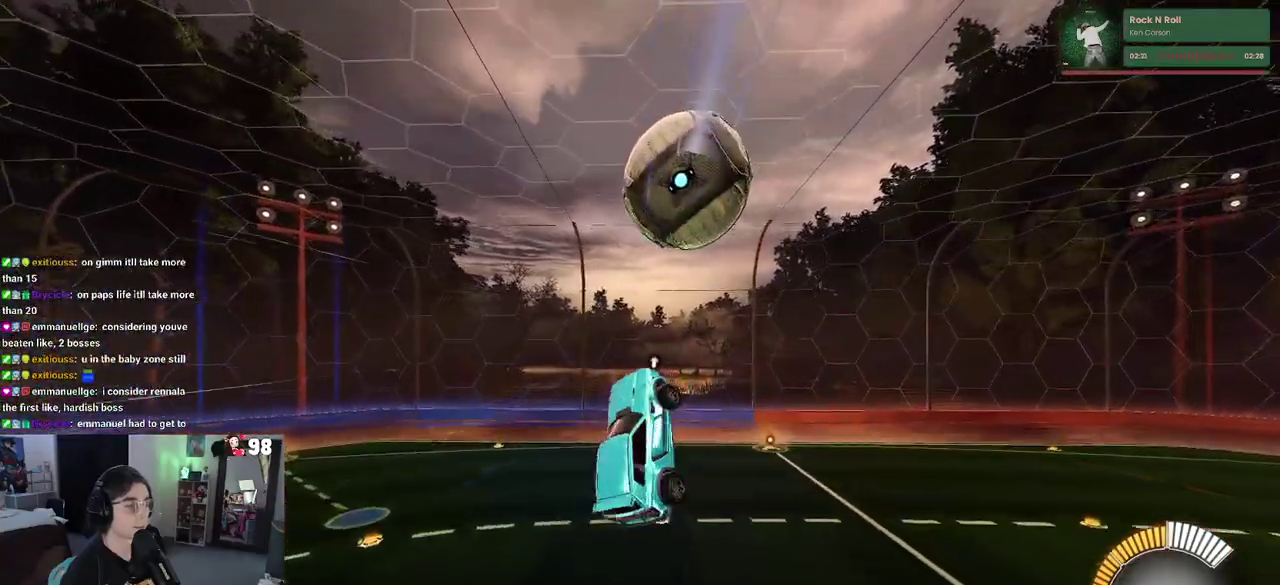
{"buttons": [], "left_stick": "left", "right_stick": "center", "events": [[100, "left_stick", "left"]]}
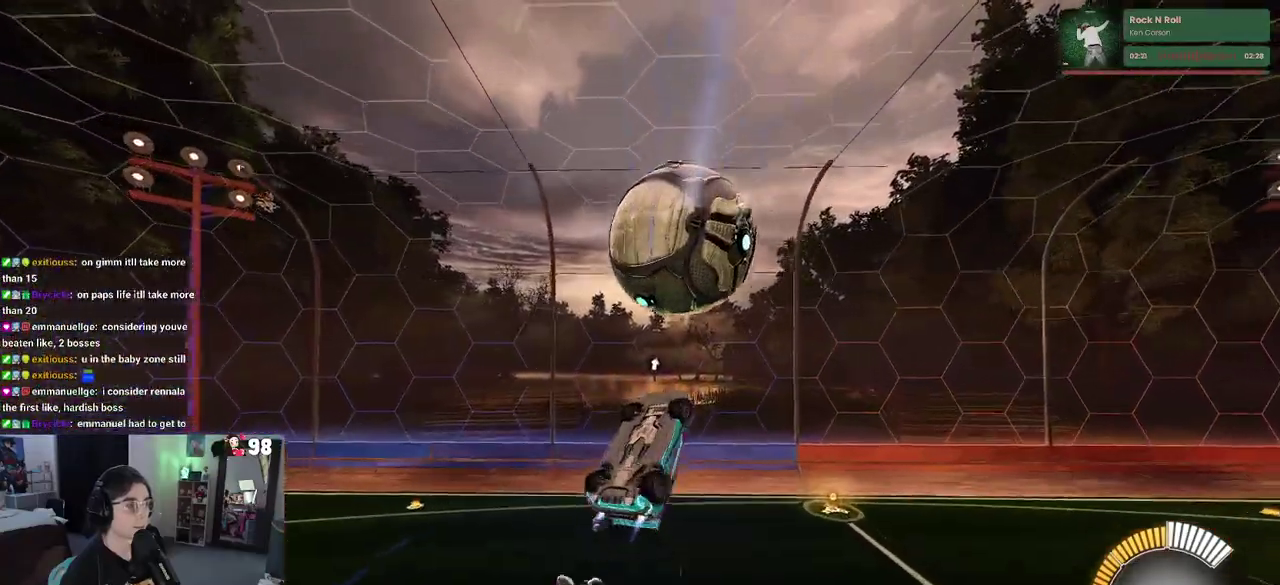
{"buttons": [], "left_stick": "up-left", "right_stick": "center", "events": [[117, "left_stick", "up"], [250, "left_stick", "center"], [317, "left_stick", "up-left"]]}
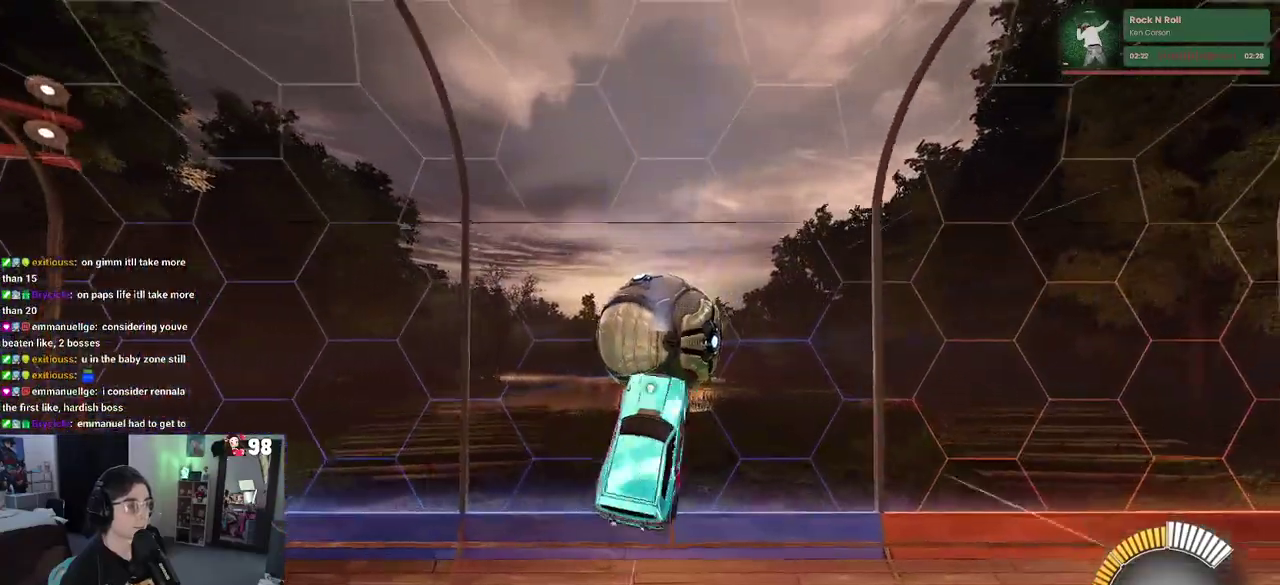
{"buttons": ["SQUARE", "R2"], "left_stick": "down-right", "right_stick": "center"}
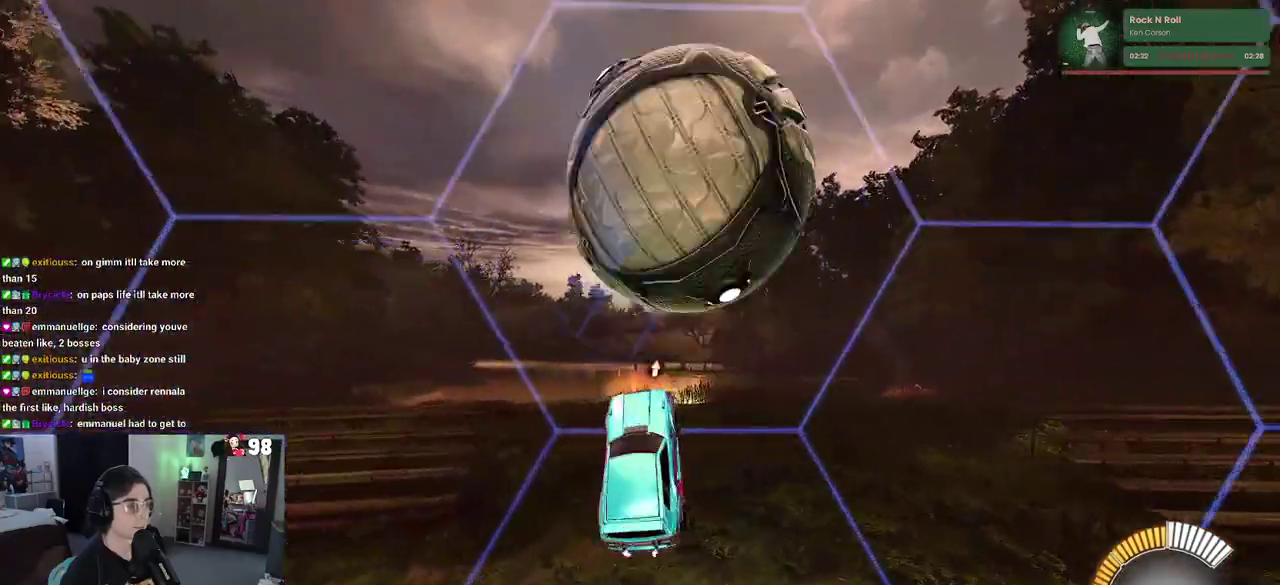
{"buttons": ["SQUARE", "R2"], "left_stick": "down-right", "right_stick": "center", "events": [[167, "CROSS", "down"], [467, "CROSS", "up"]]}
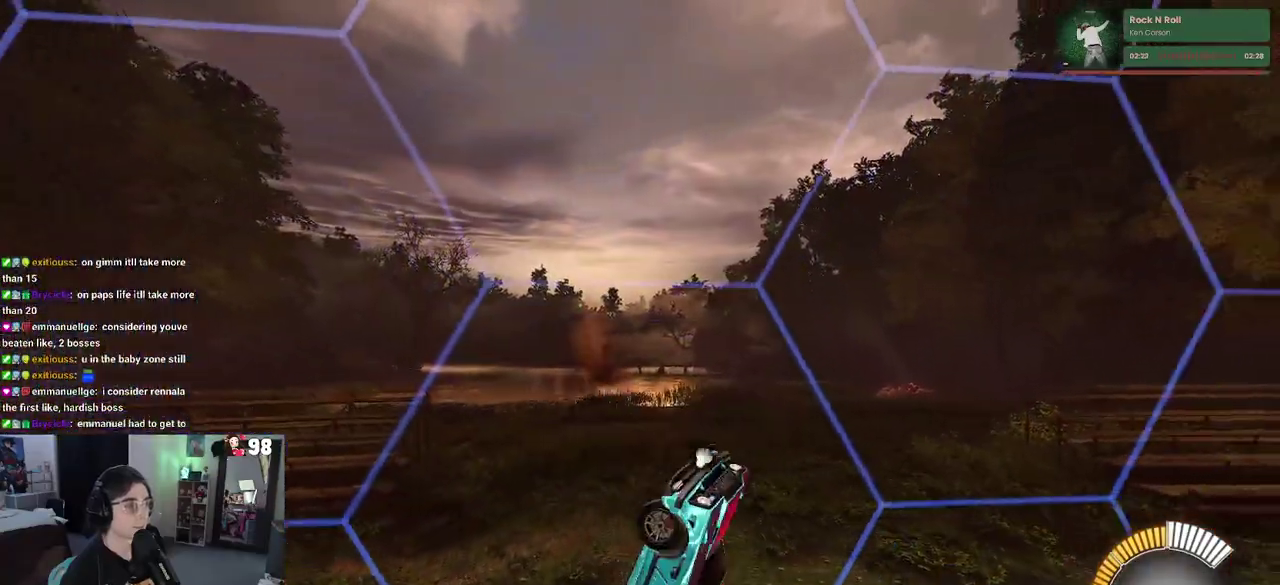
{"buttons": ["R2"], "left_stick": "up-right", "right_stick": "center", "events": [[350, "left_stick", "up-right"], [433, "SQUARE", "up"]]}
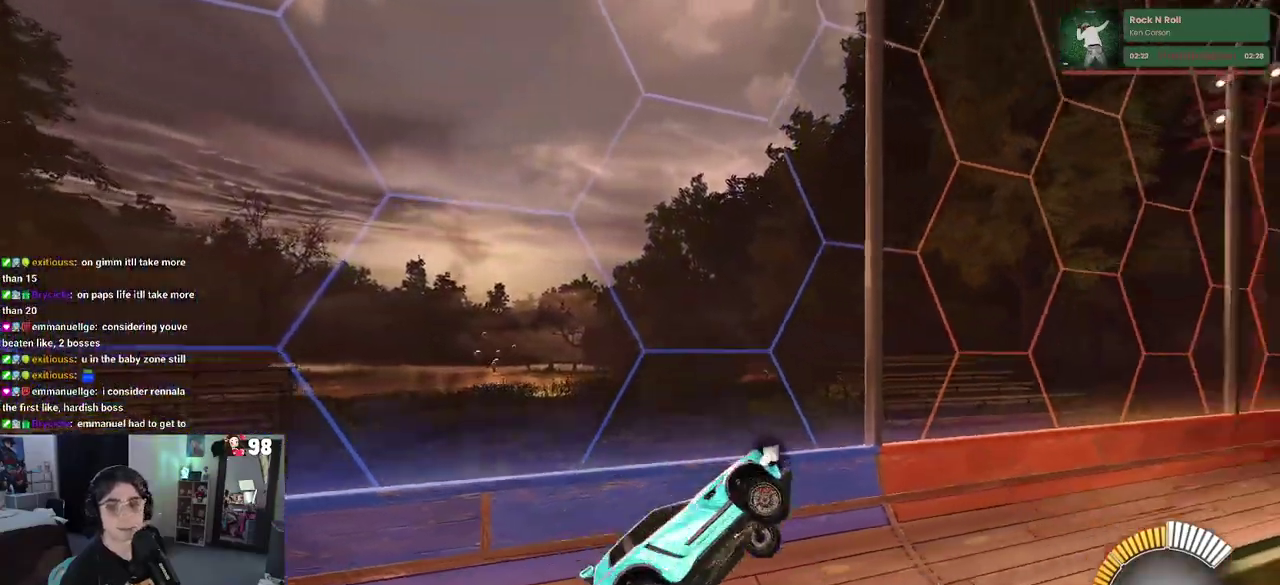
{"buttons": ["R2"], "left_stick": "center", "right_stick": "center", "events": [[83, "TRIANGLE", "down"], [167, "left_stick", "right"], [200, "TRIANGLE", "up"], [300, "left_stick", "up-right"], [500, "left_stick", "center"]]}
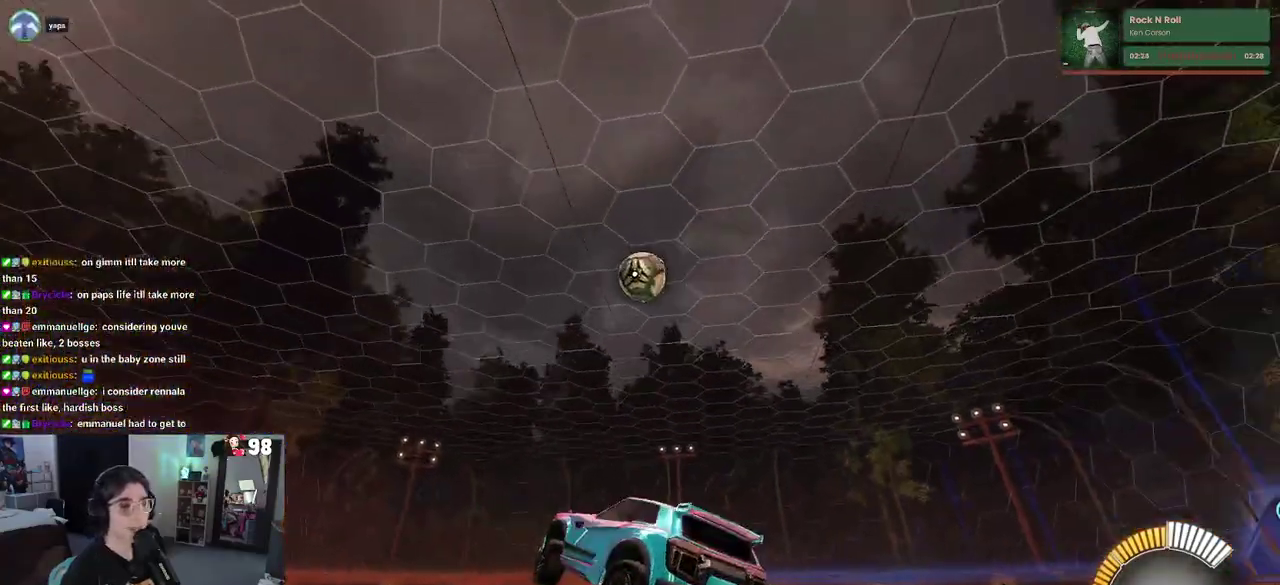
{"buttons": ["R2"], "left_stick": "center", "right_stick": "center", "events": []}
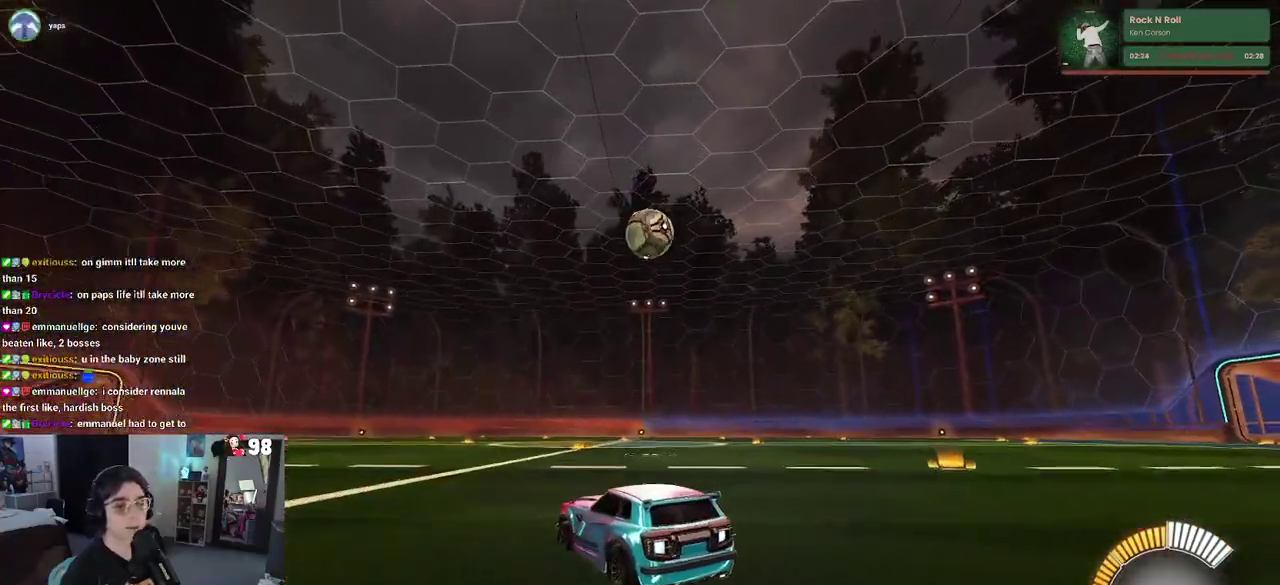
{"buttons": ["R2"], "left_stick": "left", "right_stick": "center", "events": [[283, "left_stick", "left"]]}
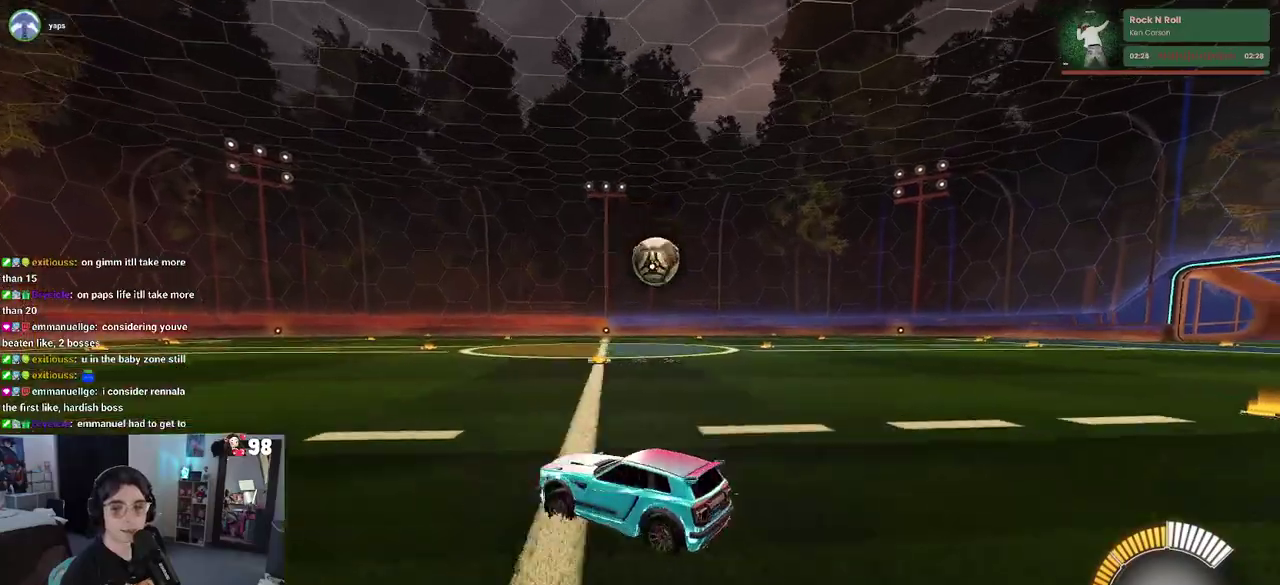
{"buttons": ["R2"], "left_stick": "down-right", "right_stick": "center", "events": [[217, "left_stick", "down-right"], [250, "SQUARE", "down"], [350, "SQUARE", "up"]]}
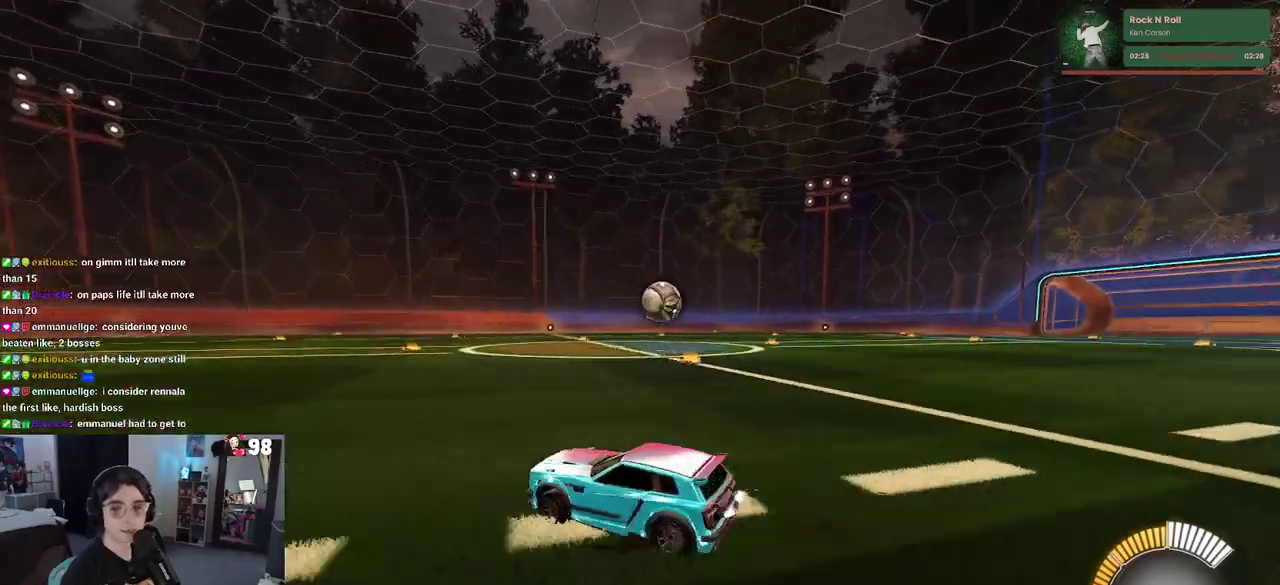
{"buttons": ["R2"], "left_stick": "center", "right_stick": "center", "events": [[183, "left_stick", "right"], [317, "left_stick", "center"]]}
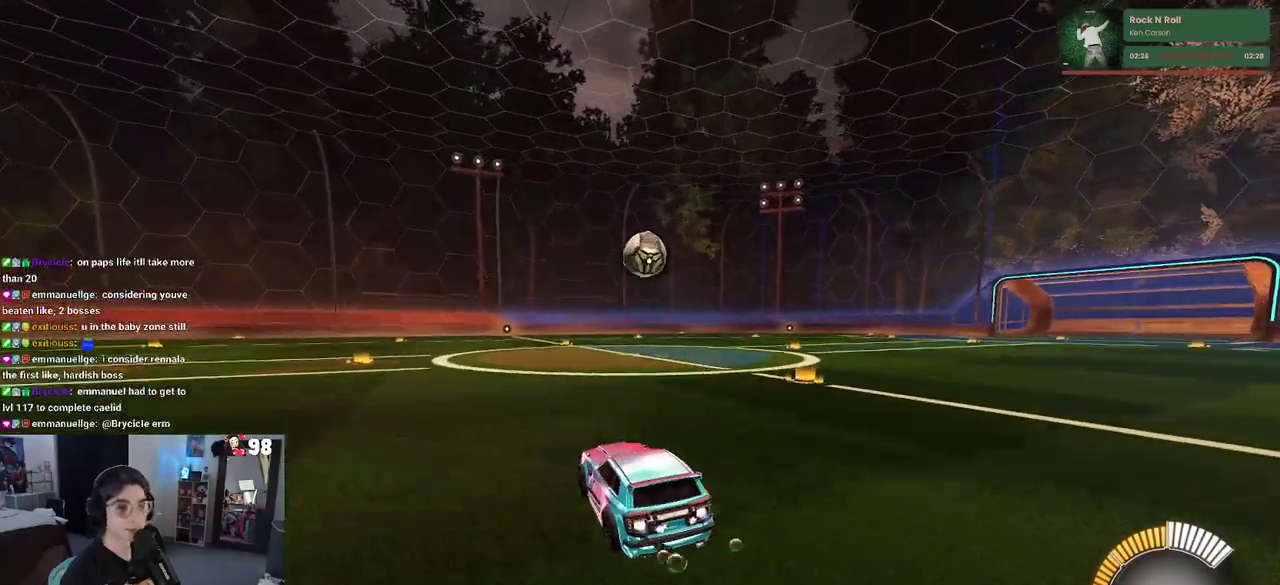
{"buttons": ["R2"], "left_stick": "center", "right_stick": "center", "events": [[217, "left_stick", "right"], [383, "left_stick", "center"]]}
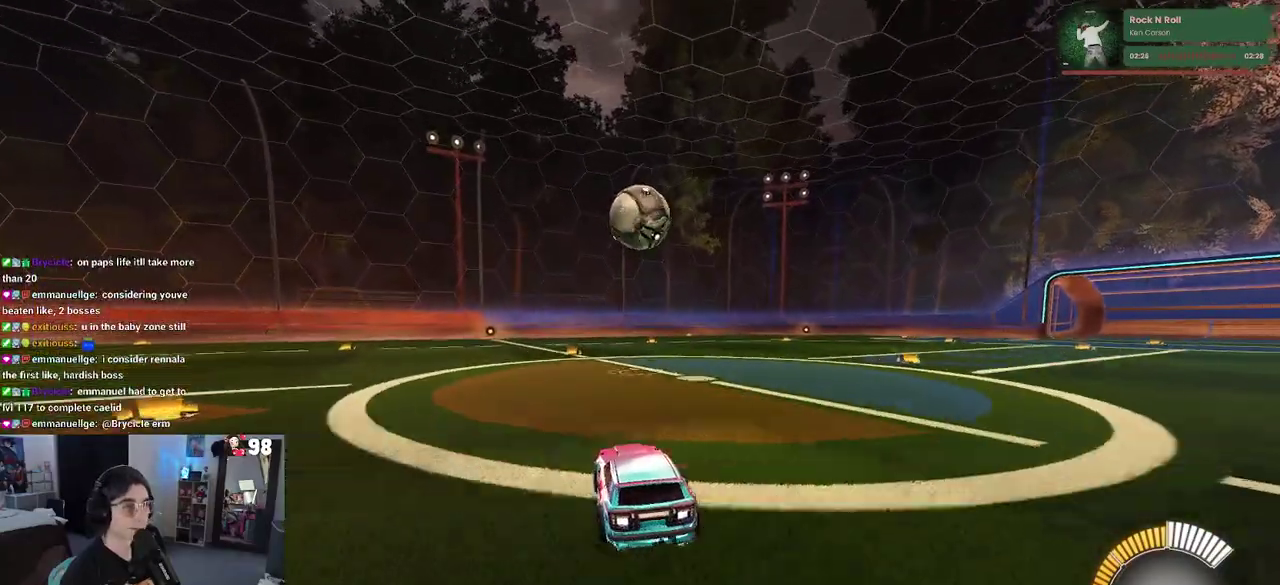
{"buttons": ["CROSS", "R2"], "left_stick": "down", "right_stick": "center", "events": [[167, "left_stick", "left"], [217, "CROSS", "down"], [217, "left_stick", "down-left"], [317, "left_stick", "down"], [400, "CROSS", "up"], [433, "left_stick", "center"], [483, "CROSS", "down"], [483, "left_stick", "down"]]}
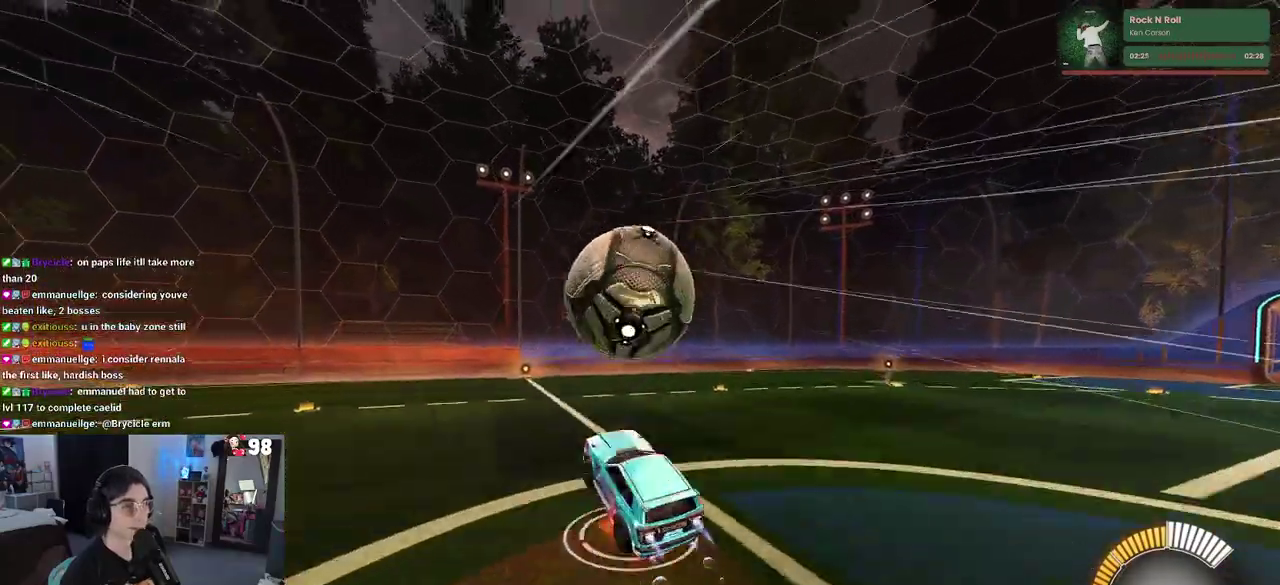
{"buttons": ["R2"], "left_stick": "up", "right_stick": "center"}